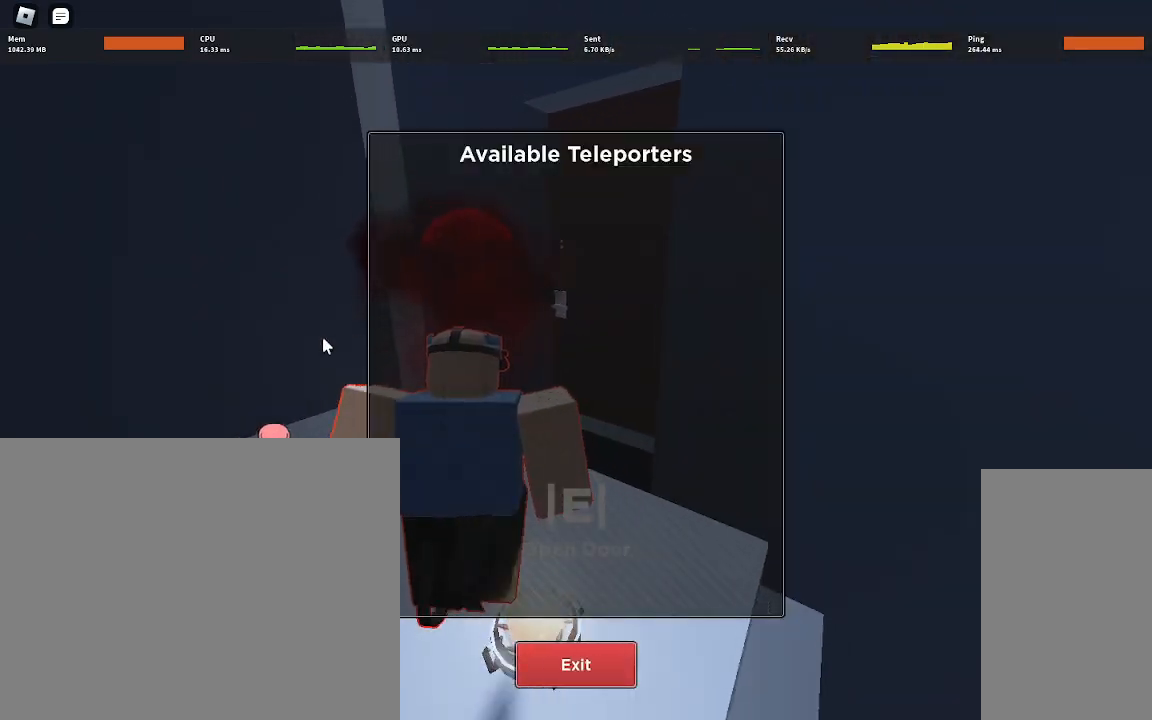
Gameplay with keyboard and mouse; each line is a JSON object with the keys and mouse buttons held at the frame after it. "events" lists presses ("down") and releases ("up") of "a", "ctrl", "d", "e", "q", "s", "shift", "space", "w", "mouse_left", "mouse_wheel", "mouse_right", "mouse_mb4" and "mouse_mb5" between this image and that frame as [ms after this image, input, new state], when the widget could be followed in between. "mouse_left", "mouse_wheel", "mouse_right", "mouse_mb4", "mouse_mb5" = the "left", "wheel", "right", "mb4", "mb5" buttons of the "mouse" list. No other keys are recorded. "wheel" means that the mouse wheel is clicked or scrolled. Mouse movement is not recorded.
{"keys": ["a", "s"], "mouse": [], "events": [[350, "s", "down"]]}
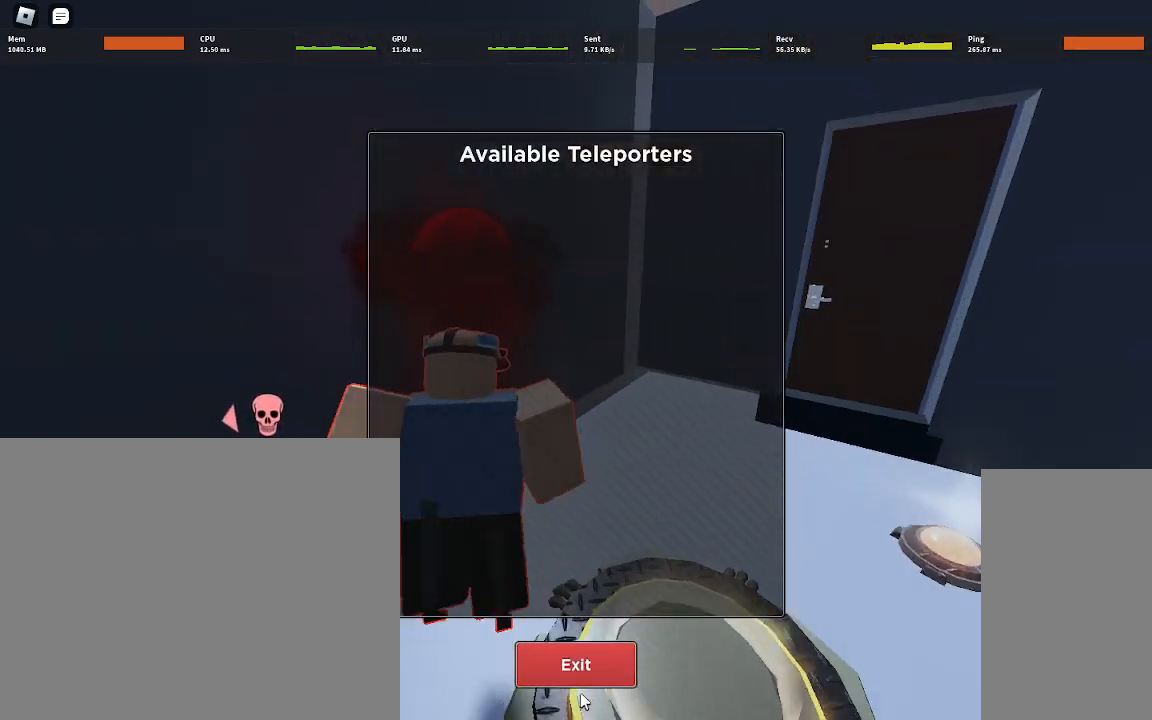
{"keys": [], "mouse": [], "events": [[33, "a", "up"], [167, "mouse_left", "down"], [267, "mouse_left", "up"], [433, "s", "up"]]}
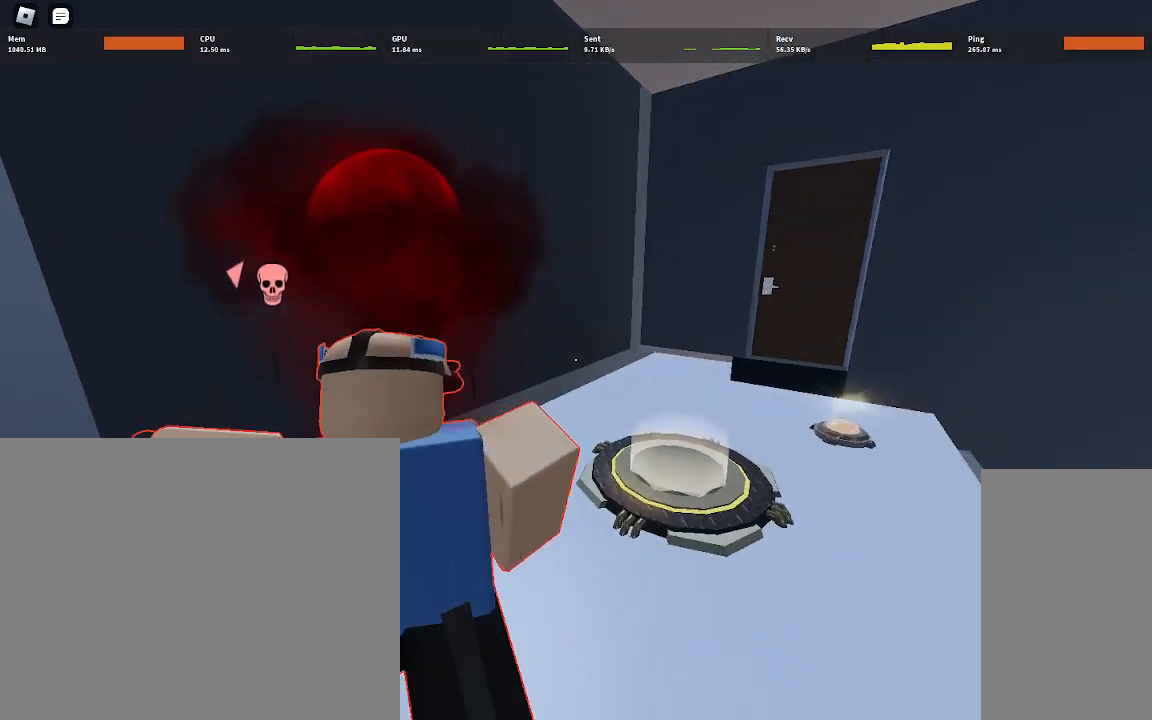
{"keys": ["space", "w"], "mouse": [], "events": [[150, "w", "down"], [300, "space", "down"]]}
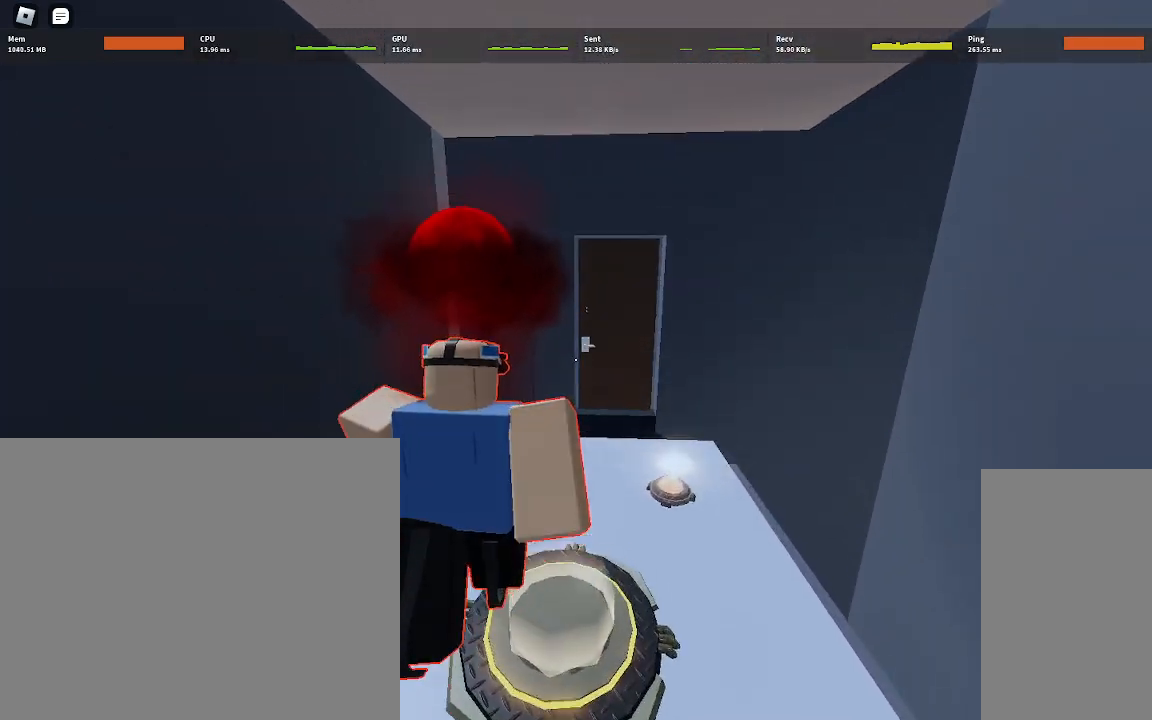
{"keys": [], "mouse": [], "events": [[17, "space", "up"], [350, "w", "up"]]}
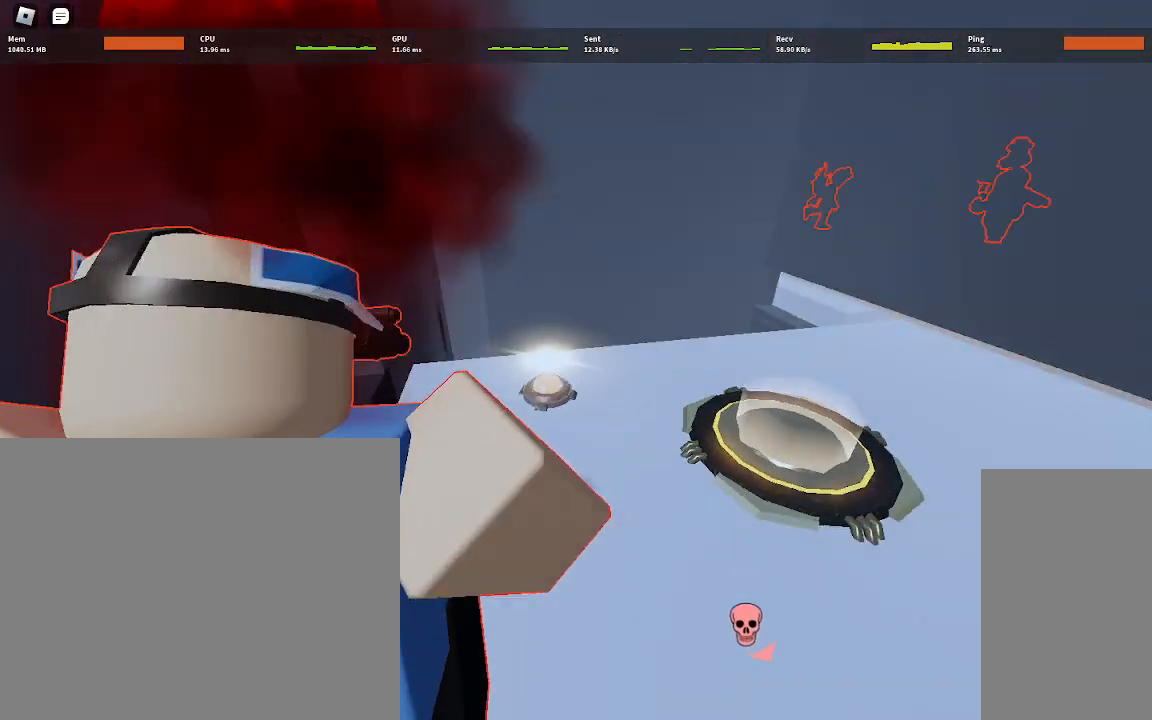
{"keys": ["space", "w"], "mouse": [], "events": [[200, "w", "down"], [400, "space", "down"]]}
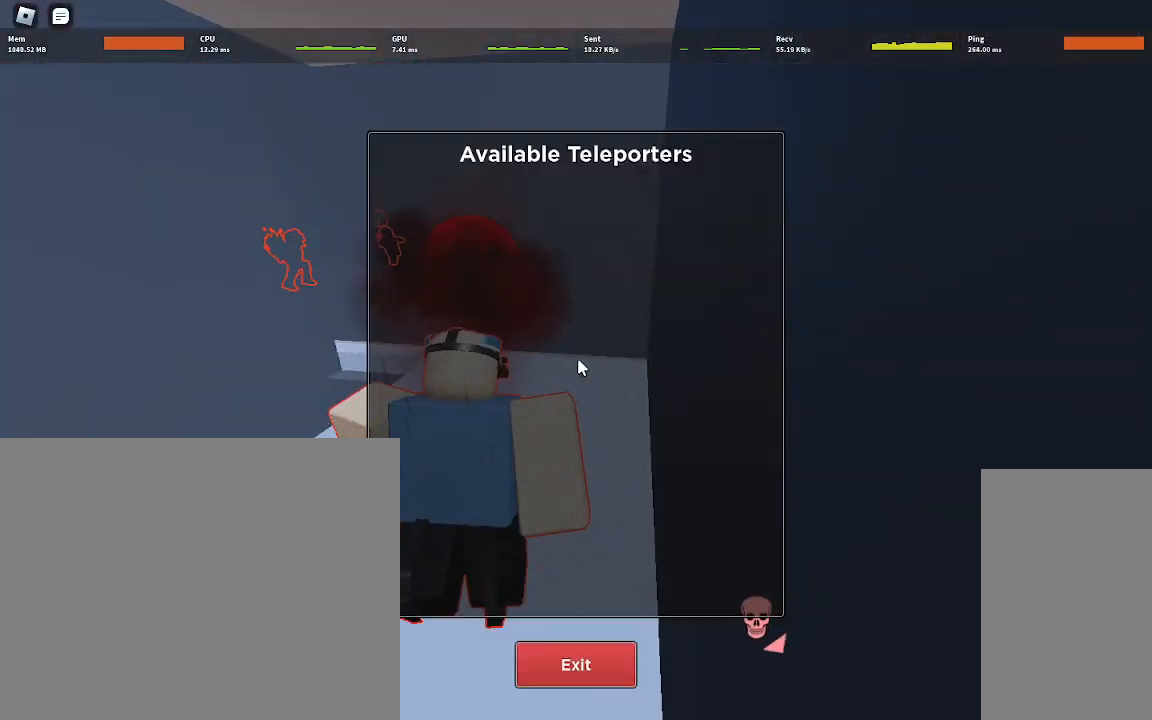
{"keys": ["d"], "mouse": [], "events": [[67, "space", "up"], [233, "w", "up"], [383, "d", "down"]]}
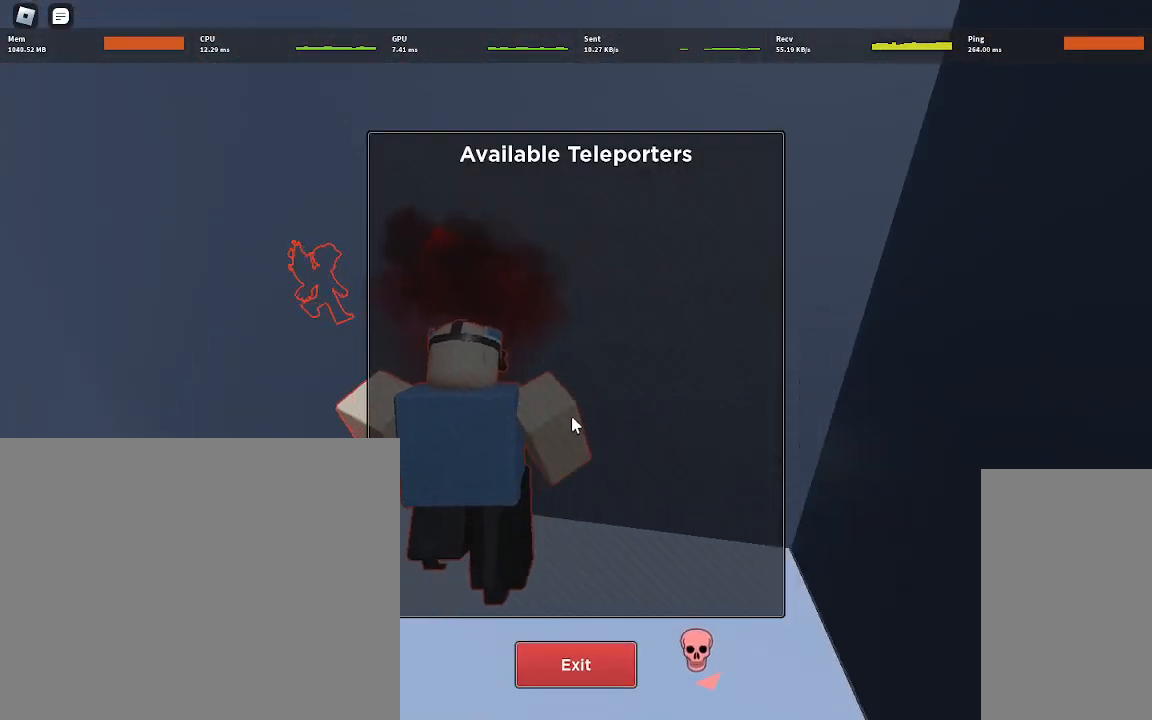
{"keys": [], "mouse": [], "events": [[250, "d", "up"], [333, "mouse_left", "down"], [433, "mouse_left", "up"]]}
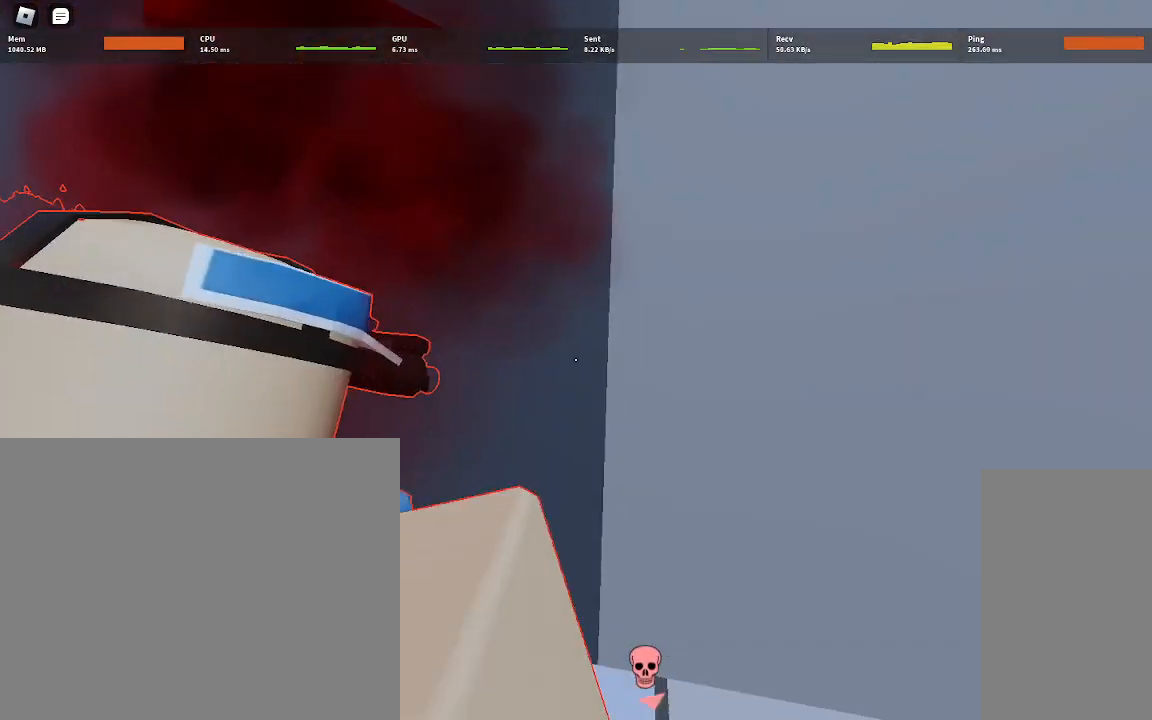
{"keys": [], "mouse": [], "events": []}
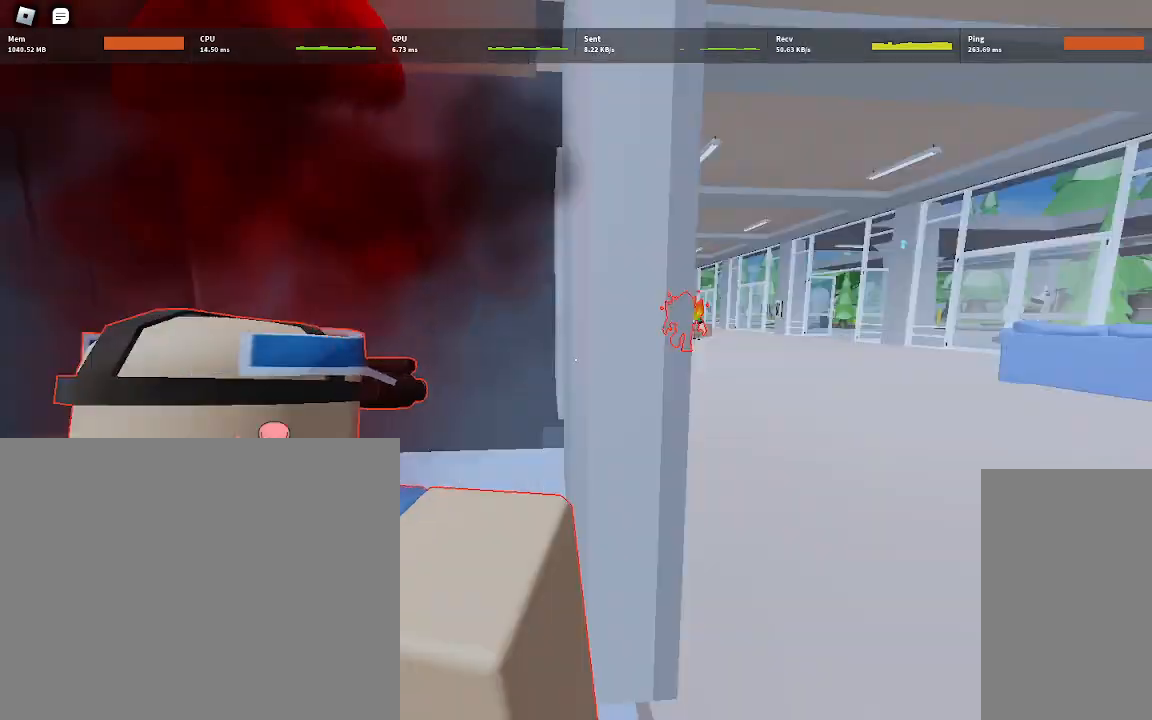
{"keys": [], "mouse": [], "events": [[400, "w", "down"], [483, "w", "up"]]}
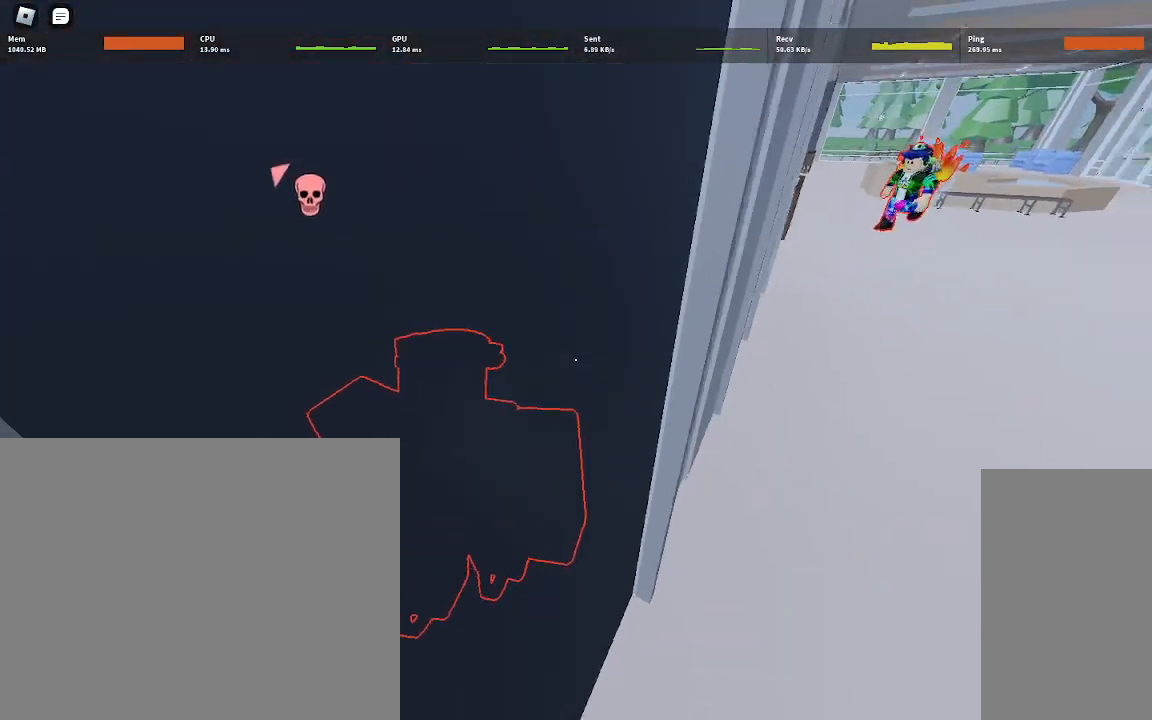
{"keys": ["d"], "mouse": [], "events": [[500, "d", "down"]]}
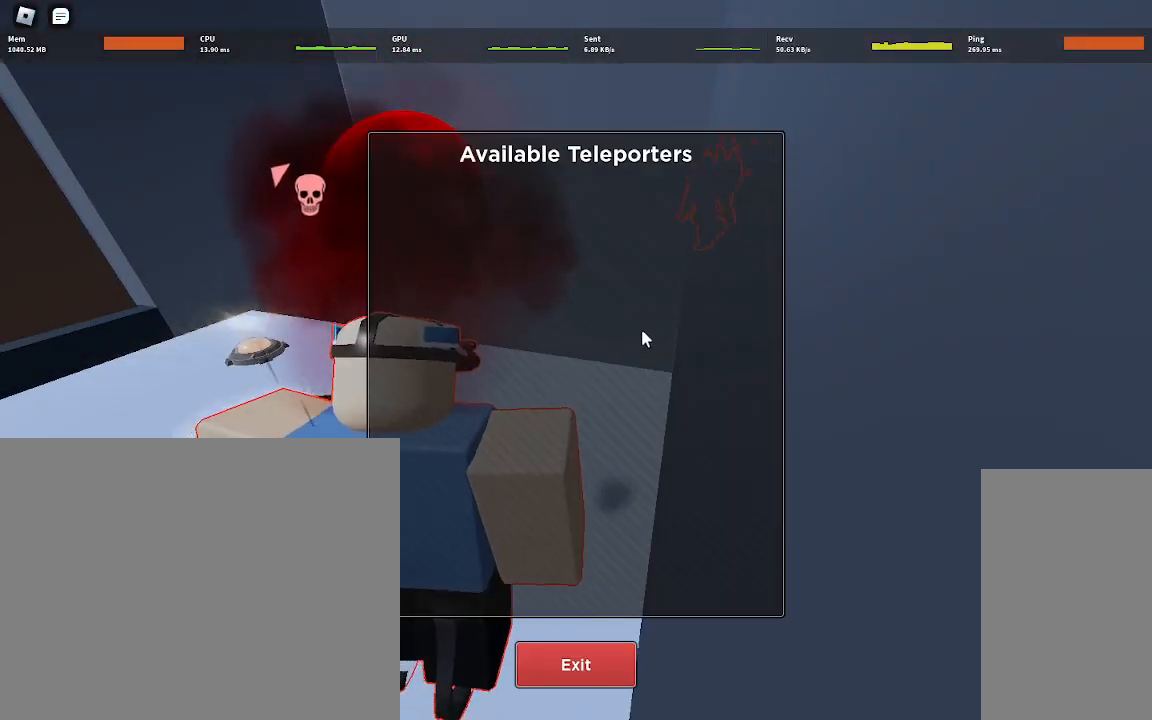
{"keys": [], "mouse": [], "events": [[167, "d", "up"]]}
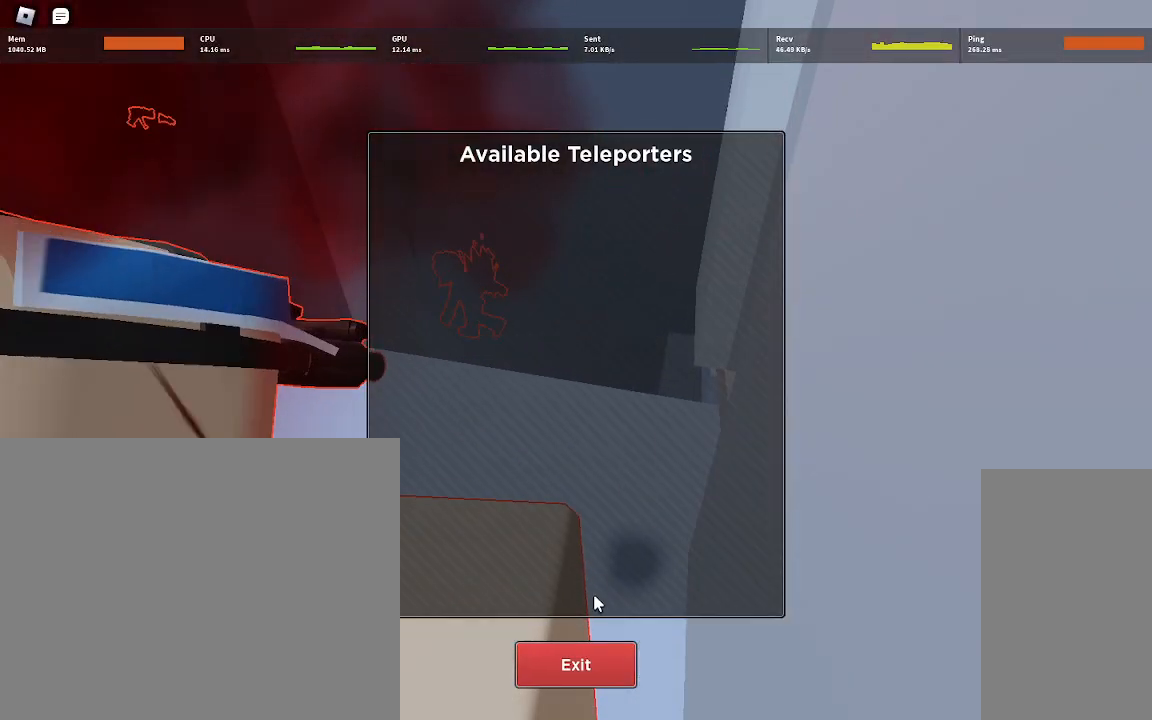
{"keys": [], "mouse": [], "events": [[17, "a", "down"], [33, "mouse_left", "down"], [133, "mouse_left", "up"], [267, "mouse_left", "down"], [333, "mouse_left", "up"], [483, "a", "up"]]}
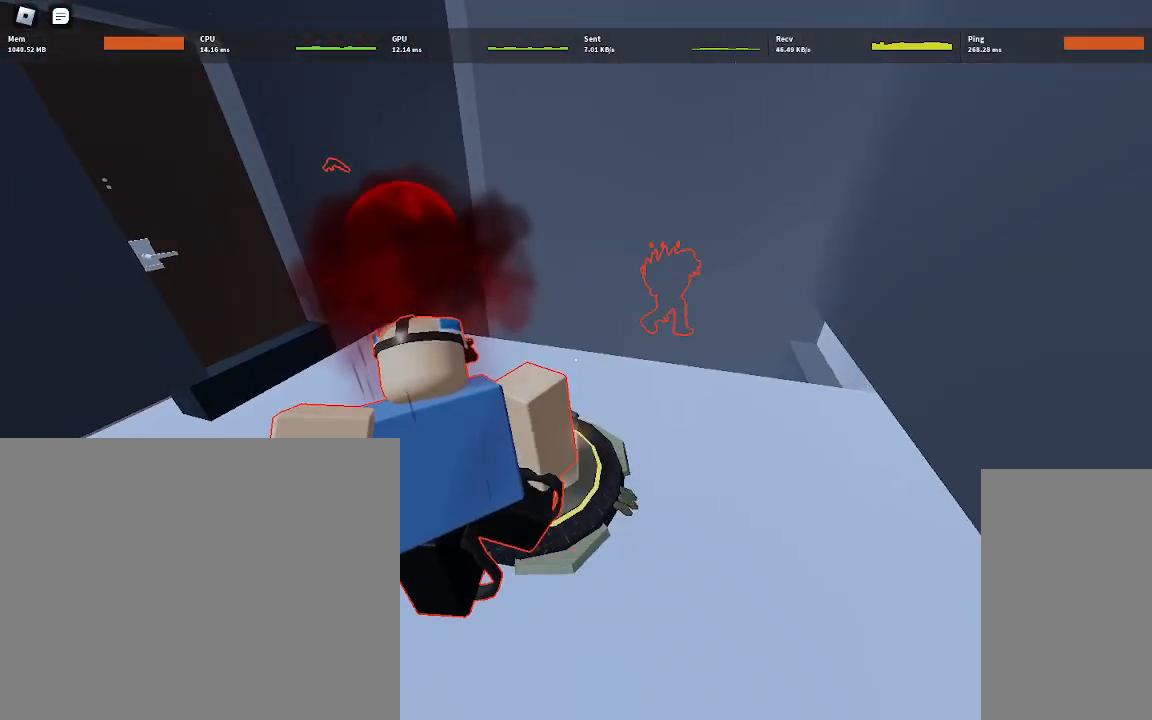
{"keys": ["w"], "mouse": [], "events": [[300, "a", "down"], [333, "w", "down"], [417, "a", "up"]]}
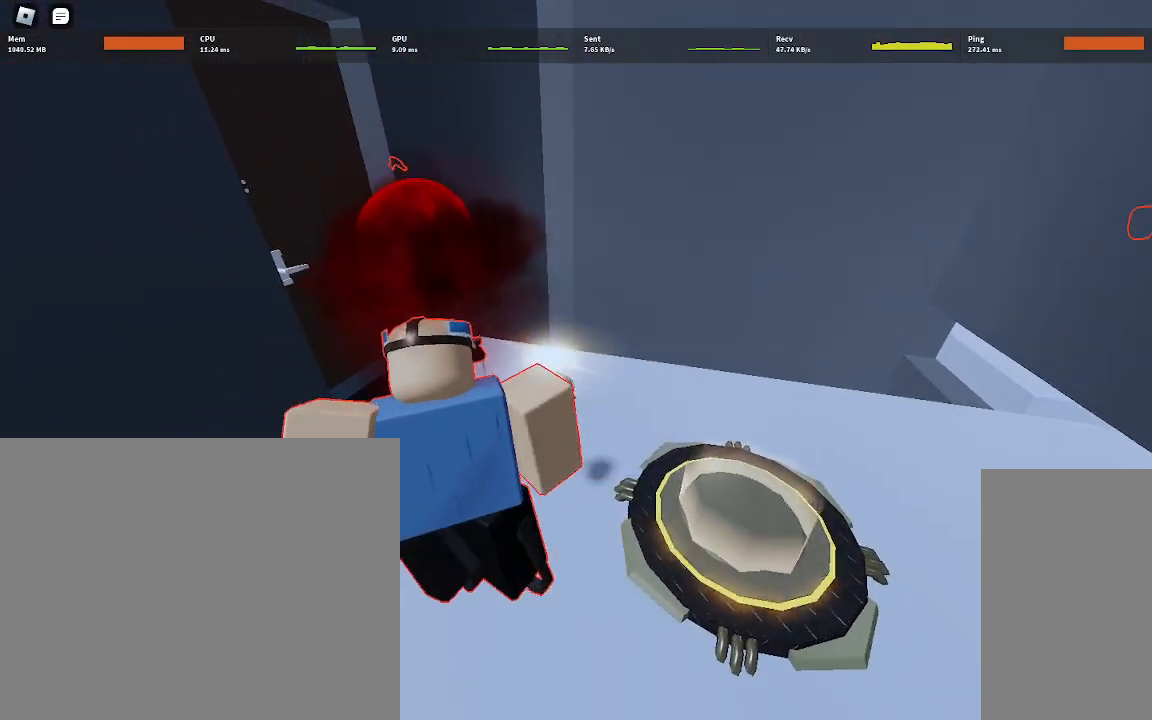
{"keys": [], "mouse": [], "events": [[100, "w", "up"]]}
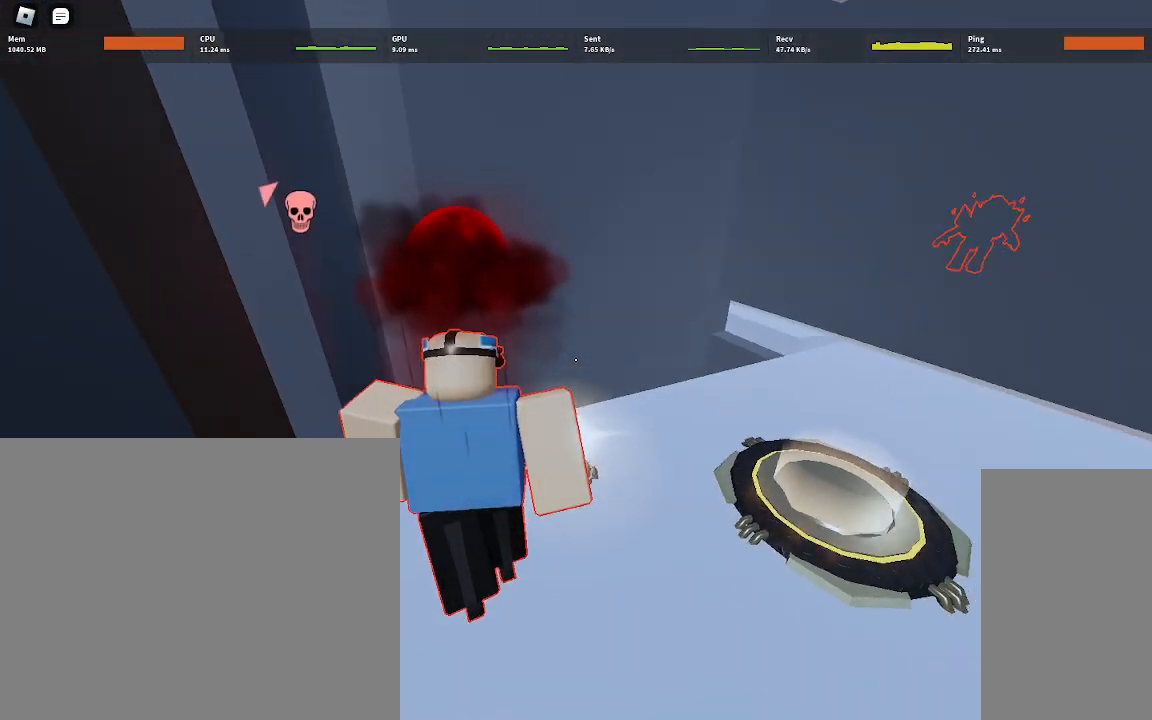
{"keys": [], "mouse": [], "events": []}
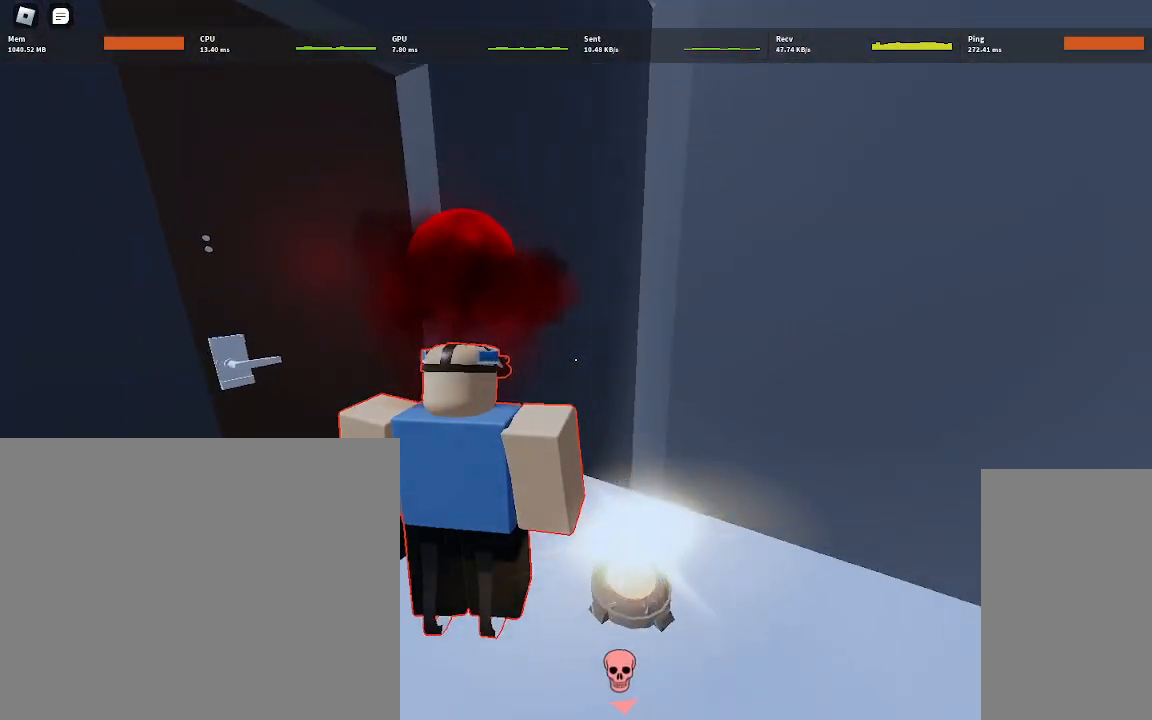
{"keys": [], "mouse": [], "events": []}
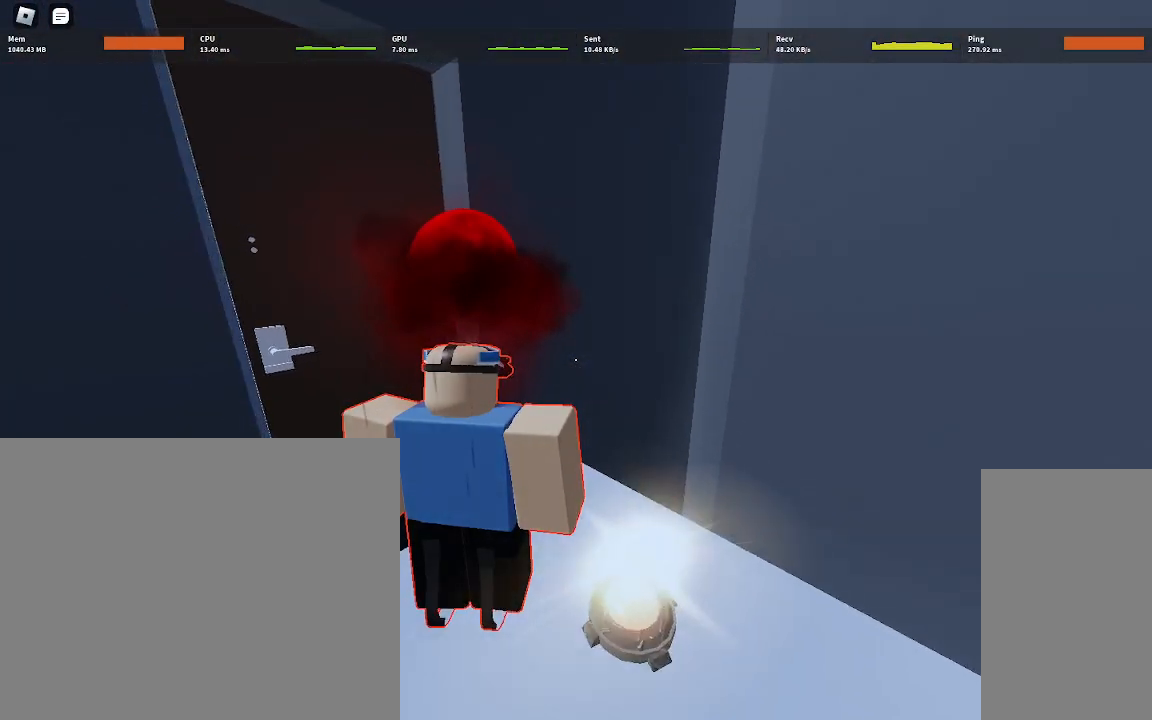
{"keys": [], "mouse": [], "events": []}
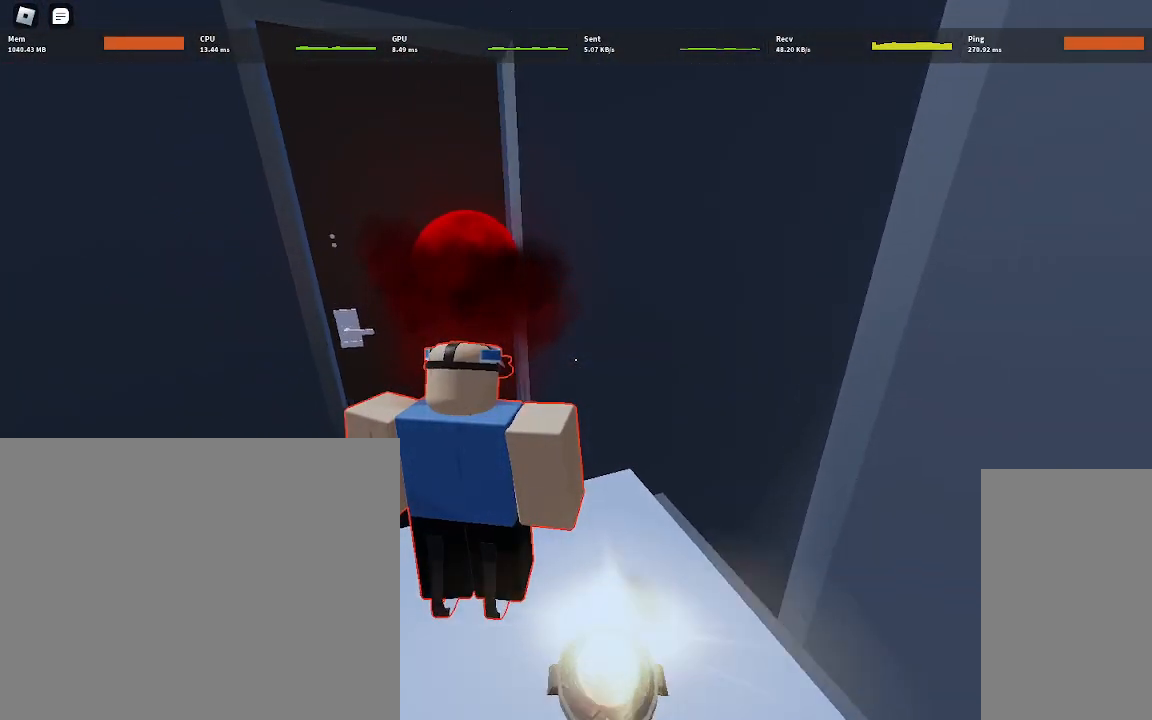
{"keys": [], "mouse": ["right"], "events": [[200, "mouse_right", "down"]]}
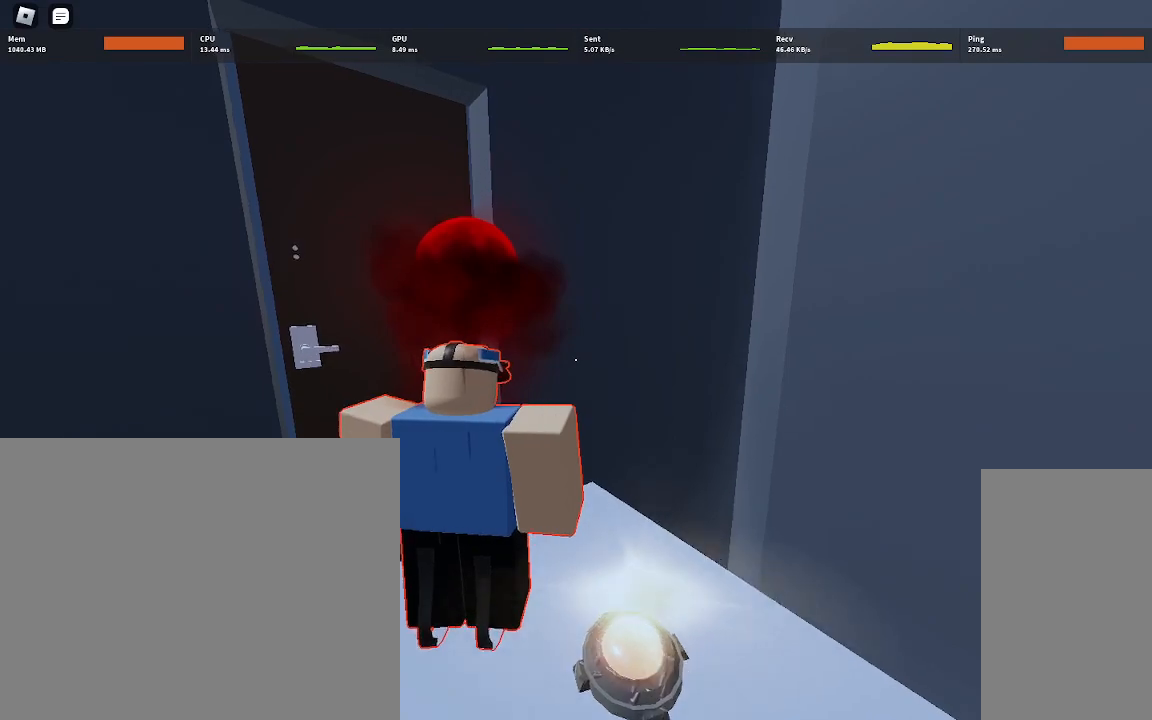
{"keys": [], "mouse": ["right"], "events": []}
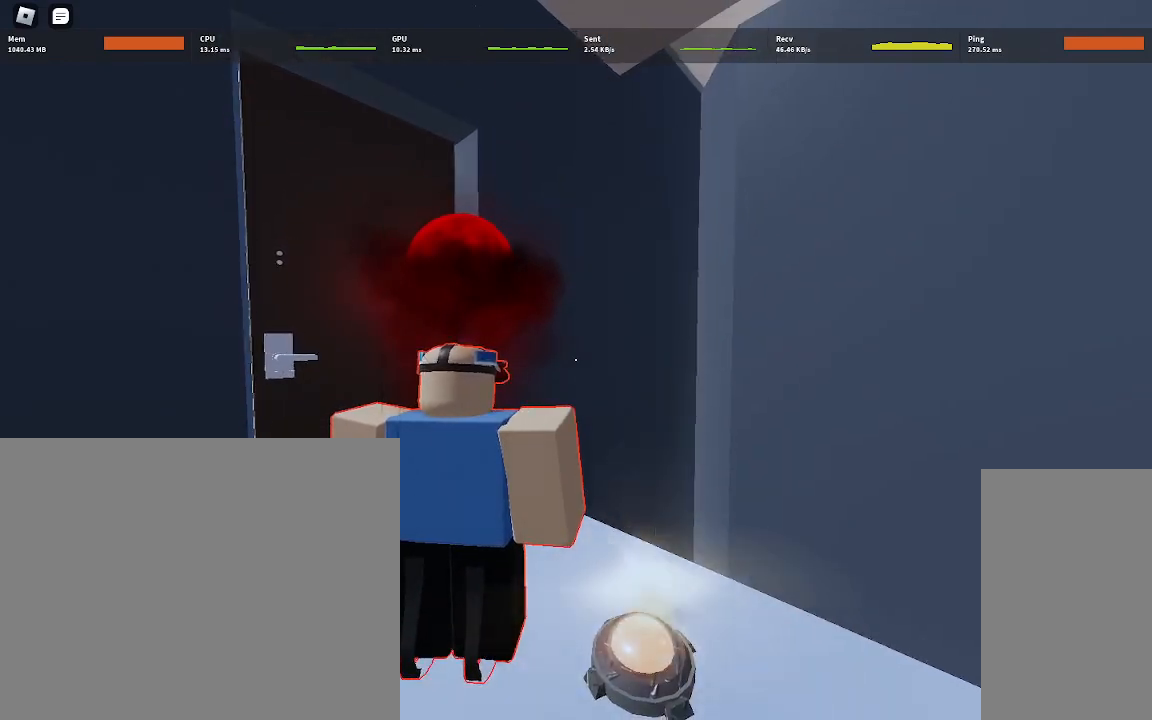
{"keys": [], "mouse": ["right"], "events": []}
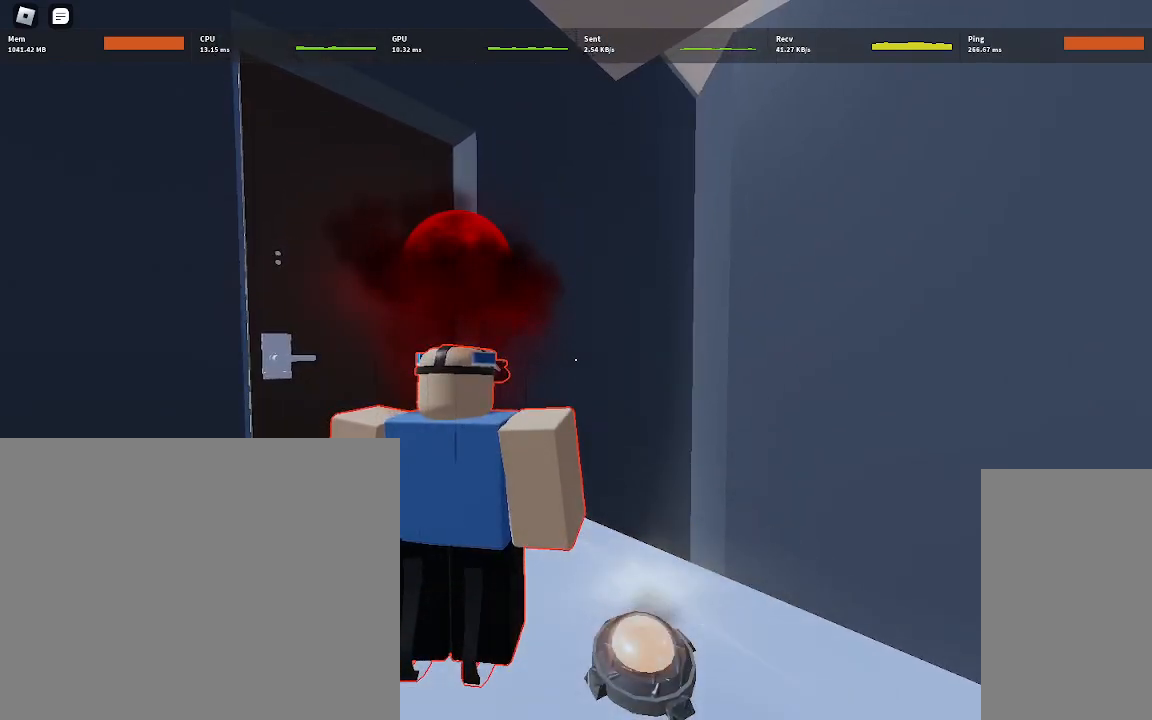
{"keys": [], "mouse": ["right"], "events": []}
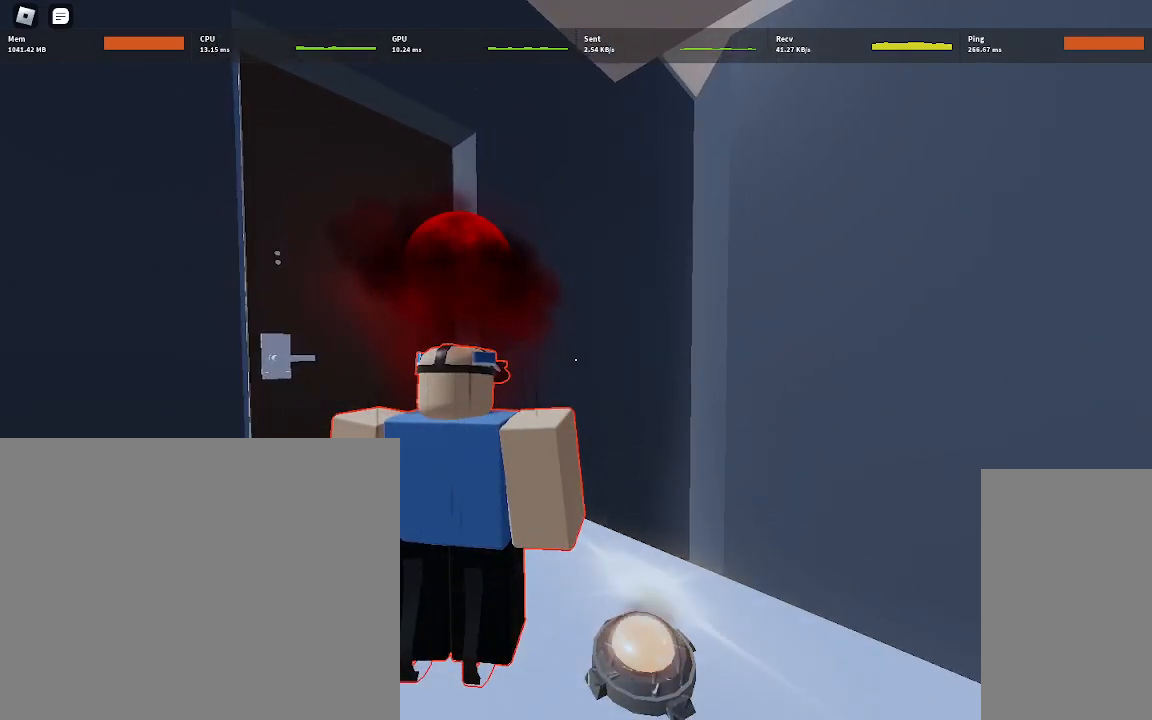
{"keys": [], "mouse": [], "events": [[283, "a", "down"], [367, "a", "up"], [433, "mouse_right", "up"]]}
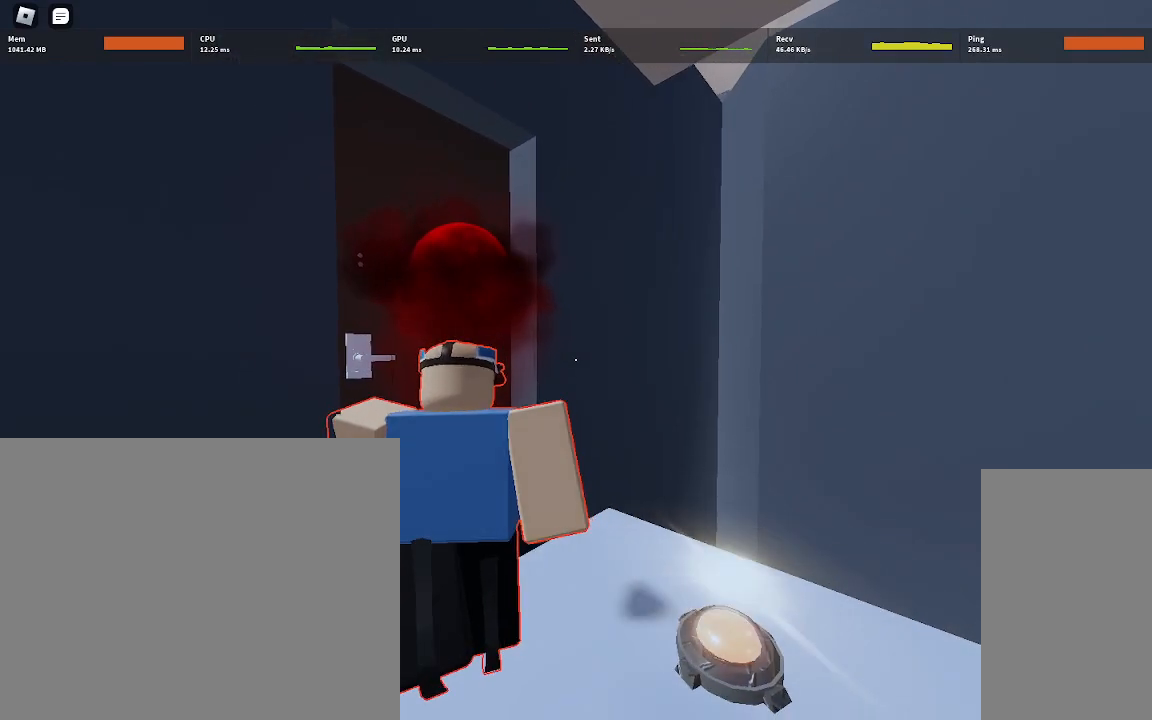
{"keys": [], "mouse": [], "events": [[100, "a", "down"], [367, "a", "up"]]}
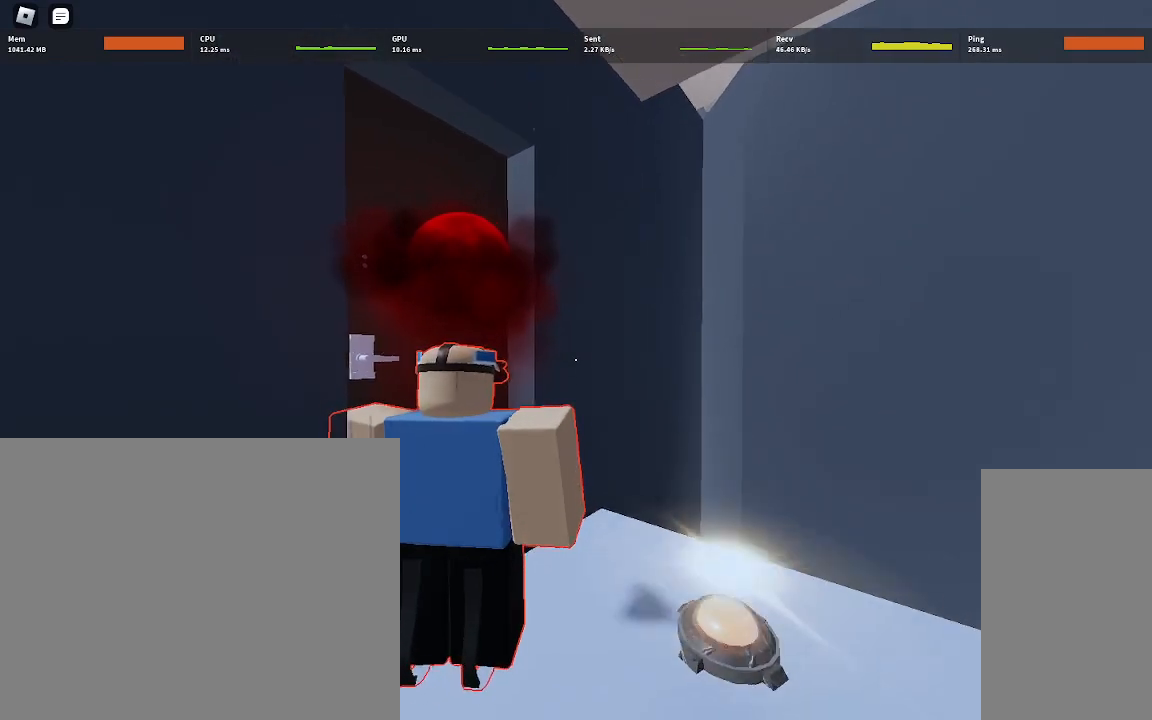
{"keys": [], "mouse": [], "events": [[150, "s", "down"], [267, "s", "up"]]}